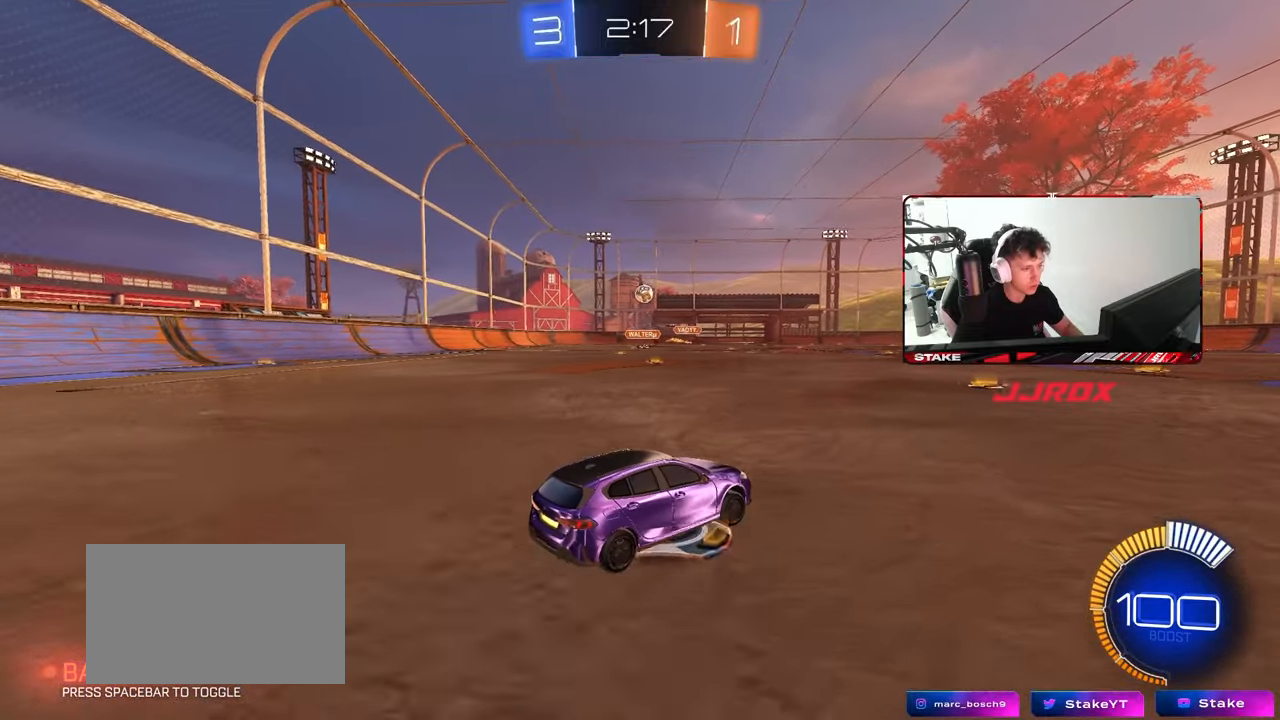
Gameplay with keyboard and mouse; each line is a JSON object with the keys and mouse buttons held at the frame after it. "events" lists presses ("down") and releases ("up") of "1", "2", "3", "4", "5", "a", "alt", "c", "caps_lock", "ctrl", "d", "e", "f", "g", "q", "r", "s", "shift", "space", "t", "tab", "v", "w", "x", "z", "mouse_left", "mouse_wheel" and "mouse_right" between this image and that frame as [ms after this image, input, new state], when the widget could be followed in between. "mouse_left", "mouse_wheel", "mouse_right" = the "left", "wheel", "right" buttons of the "mouse" list. No other keys are recorded. "wheel" means that the mouse wheel is clicked or scrolled. "mouse_move" is the direction in which the mouse moves at that frame (one of eight, or "still"), when it could be read.
{"keys": ["w"], "mouse": [], "mouse_move": "still", "events": [[233, "w", "down"]]}
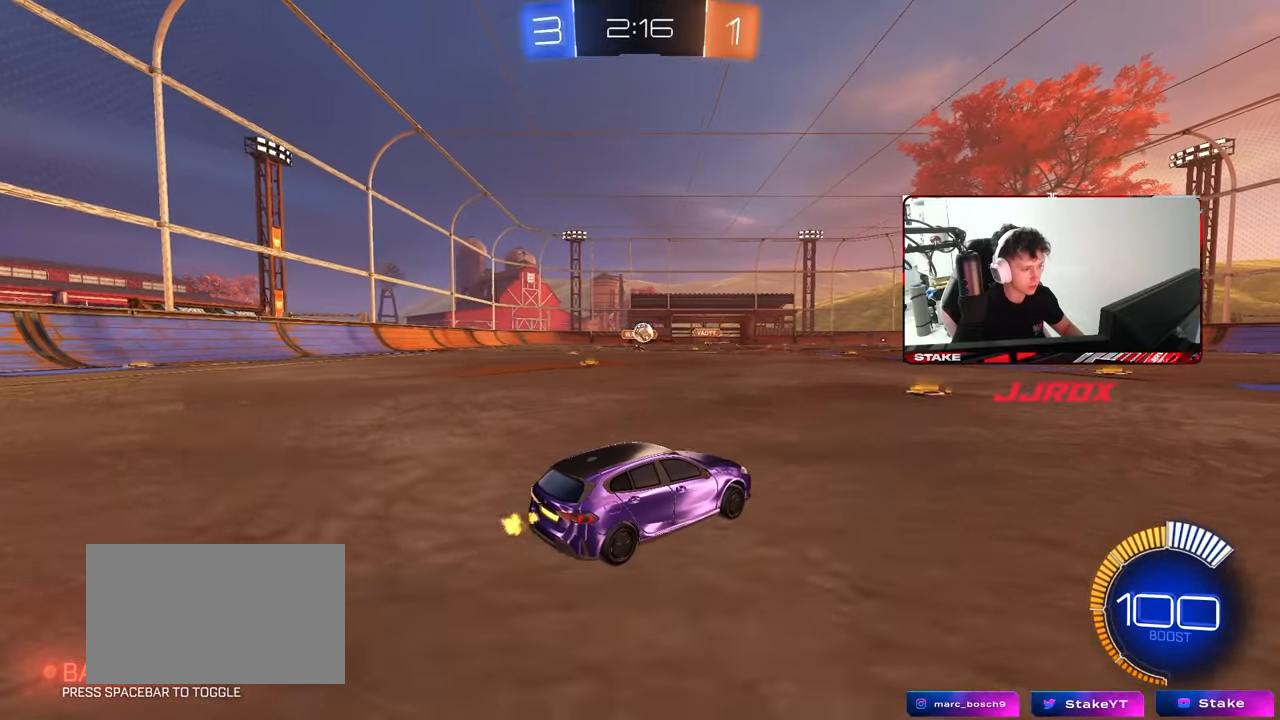
{"keys": ["d"], "mouse": [], "mouse_move": "still", "events": [[200, "a", "down"], [250, "w", "up"], [400, "a", "up"], [400, "d", "down"]]}
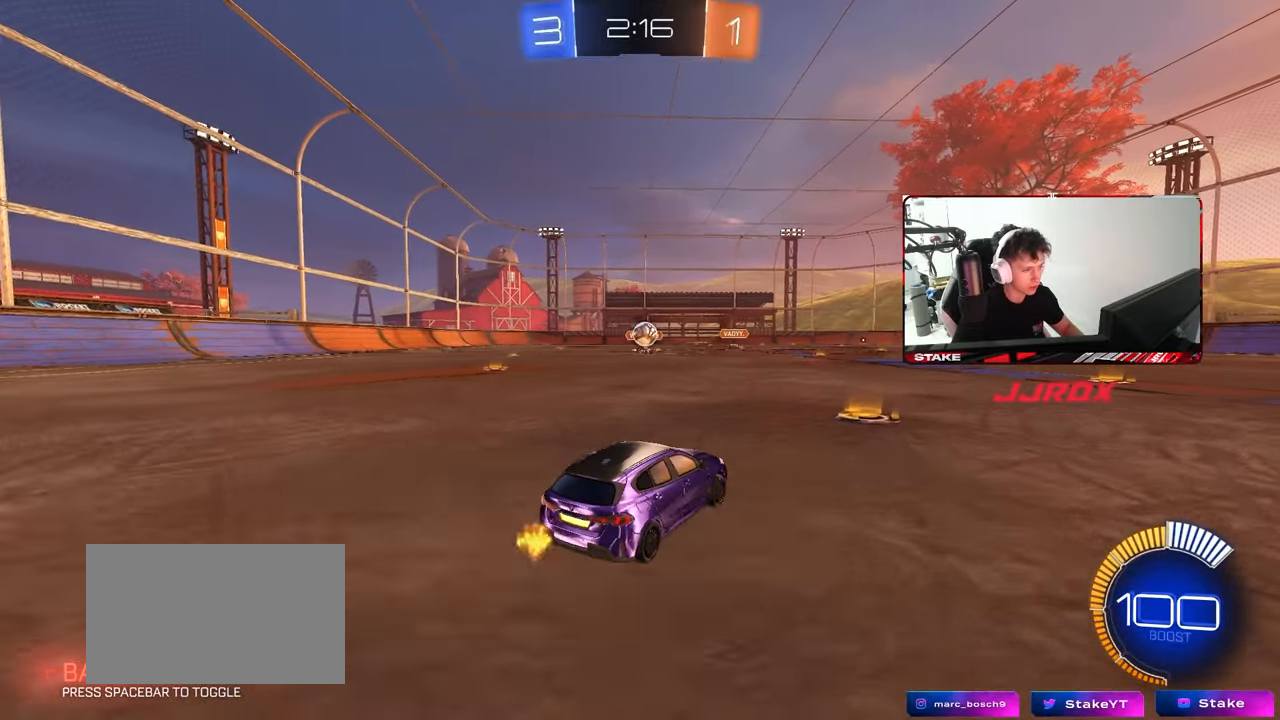
{"keys": ["d", "w"], "mouse": [], "mouse_move": "still", "events": [[33, "shift", "down"], [33, "w", "down"], [83, "w", "up"], [133, "d", "up"], [133, "shift", "up"], [217, "s", "down"], [267, "d", "down"], [317, "s", "up"], [450, "w", "down"]]}
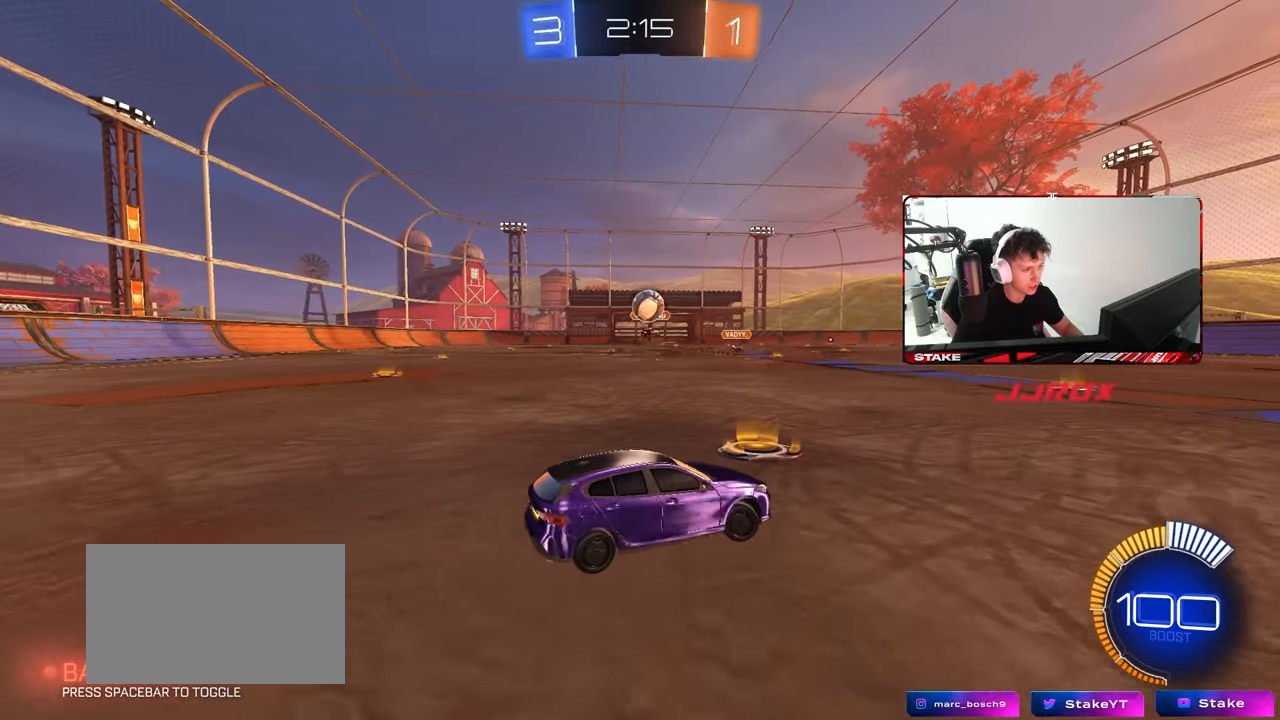
{"keys": [], "mouse": ["left"], "mouse_move": "still", "events": [[150, "d", "up"], [183, "a", "down"], [233, "mouse_right", "down"], [233, "w", "up"], [333, "d", "down"], [333, "mouse_left", "down"], [333, "s", "down"], [383, "a", "up"], [467, "d", "up"], [467, "mouse_right", "up"], [467, "s", "up"]]}
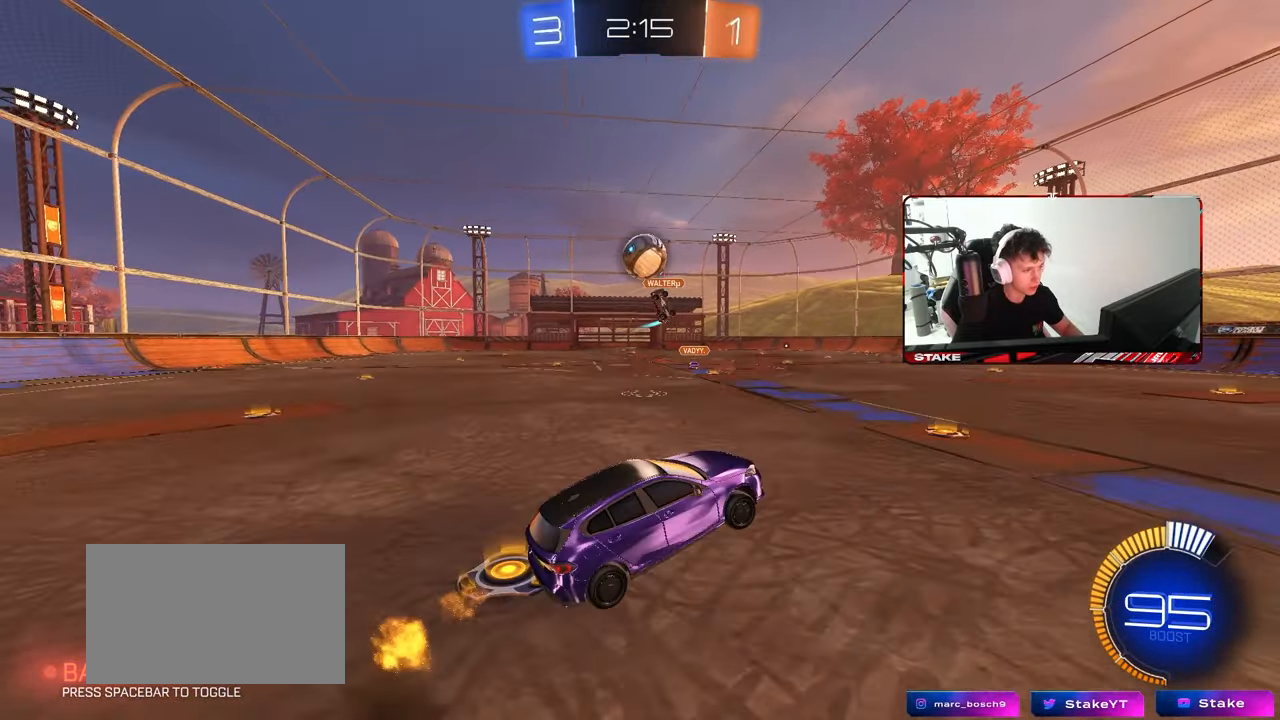
{"keys": [], "mouse": ["left"], "mouse_move": "still", "events": [[17, "mouse_left", "up"], [17, "mouse_right", "down"], [67, "a", "down"], [67, "s", "down"], [167, "mouse_left", "down"], [250, "mouse_right", "up"], [300, "a", "up"], [300, "s", "up"], [300, "shift", "down"], [350, "shift", "up"]]}
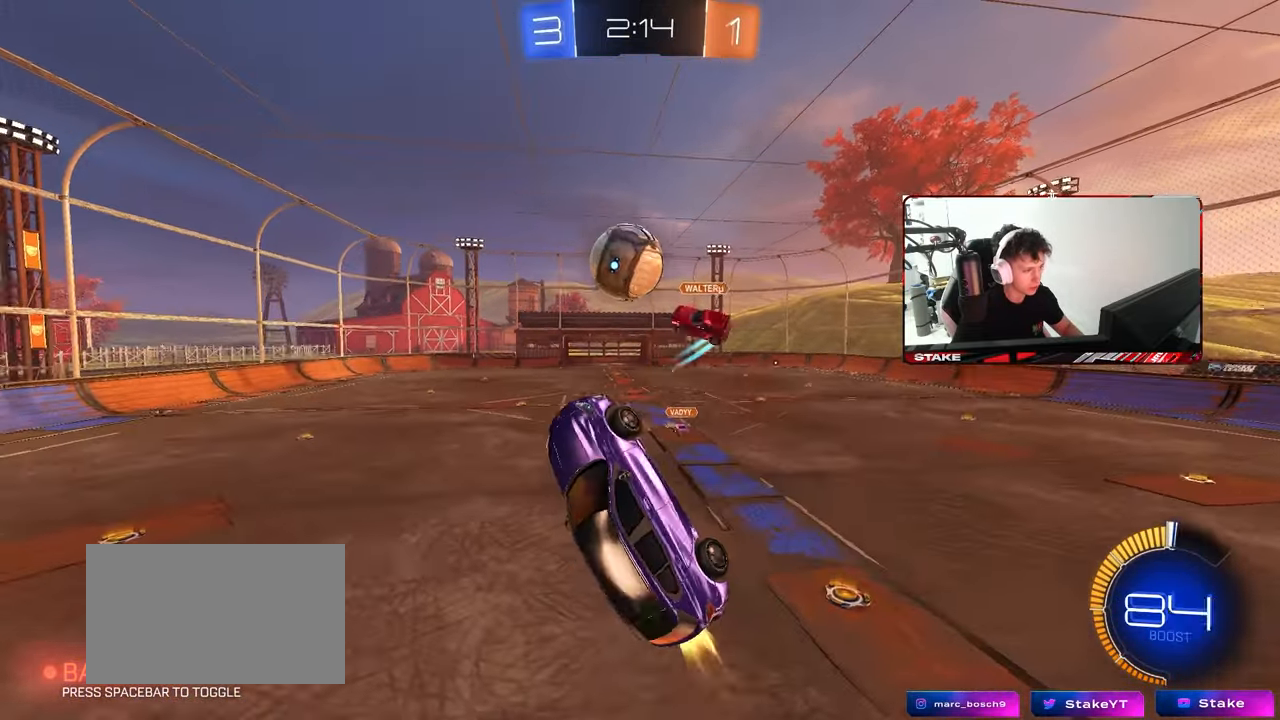
{"keys": ["a", "shift"], "mouse": ["left"], "mouse_move": "still", "events": [[33, "d", "down"], [133, "a", "down"], [133, "w", "down"], [183, "d", "up"], [500, "shift", "down"], [500, "w", "up"]]}
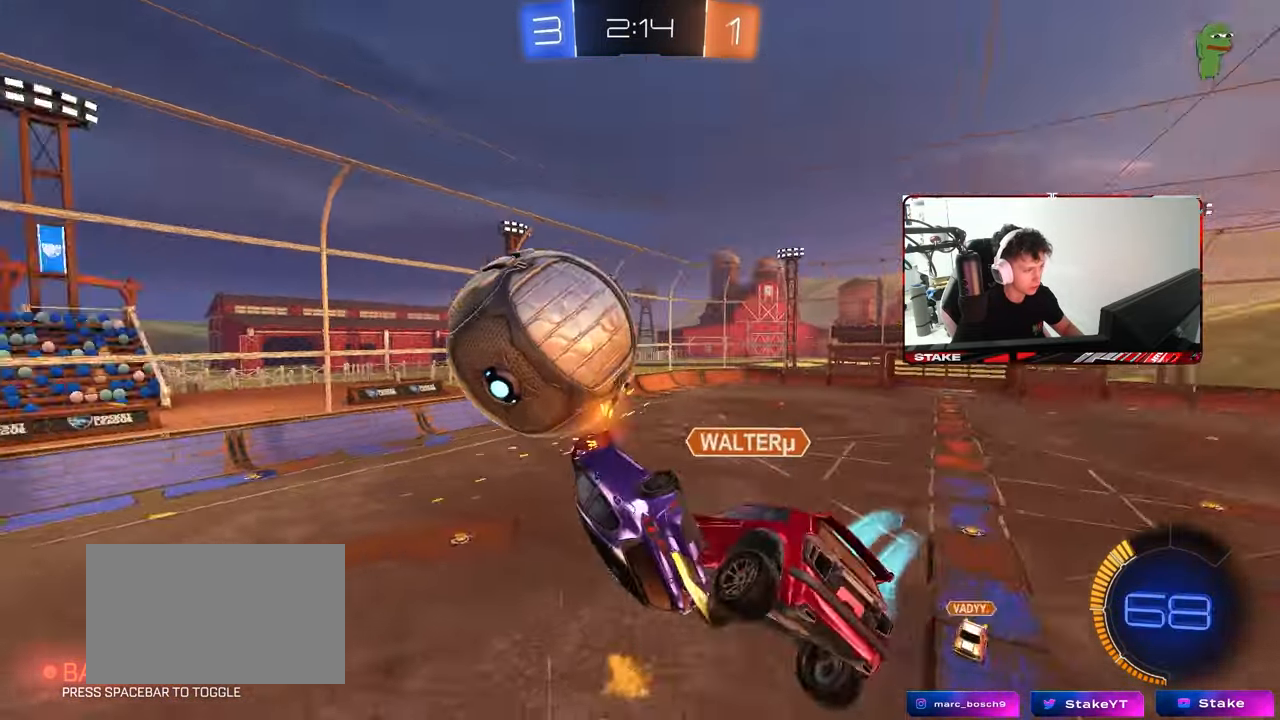
{"keys": ["a", "shift"], "mouse": [], "mouse_move": "still", "events": [[50, "mouse_left", "up"]]}
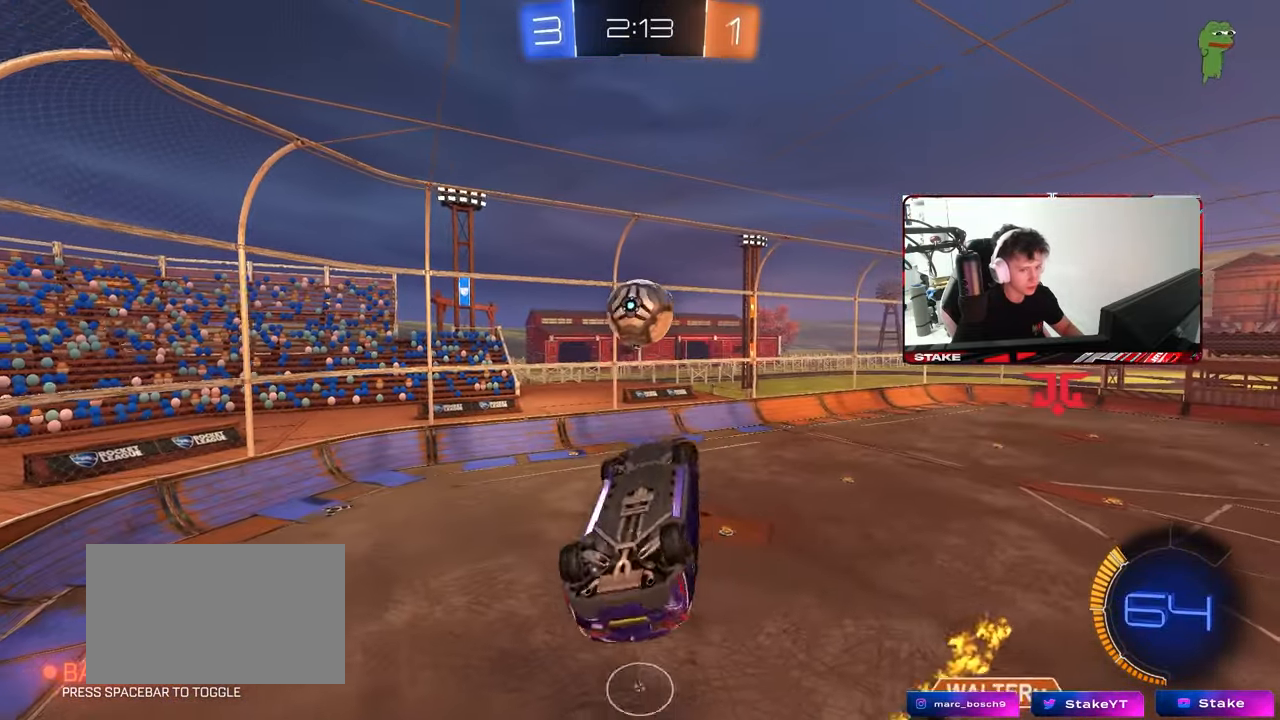
{"keys": [], "mouse": [], "mouse_move": "still", "events": [[117, "w", "down"], [250, "shift", "up"], [350, "a", "up"], [350, "w", "up"]]}
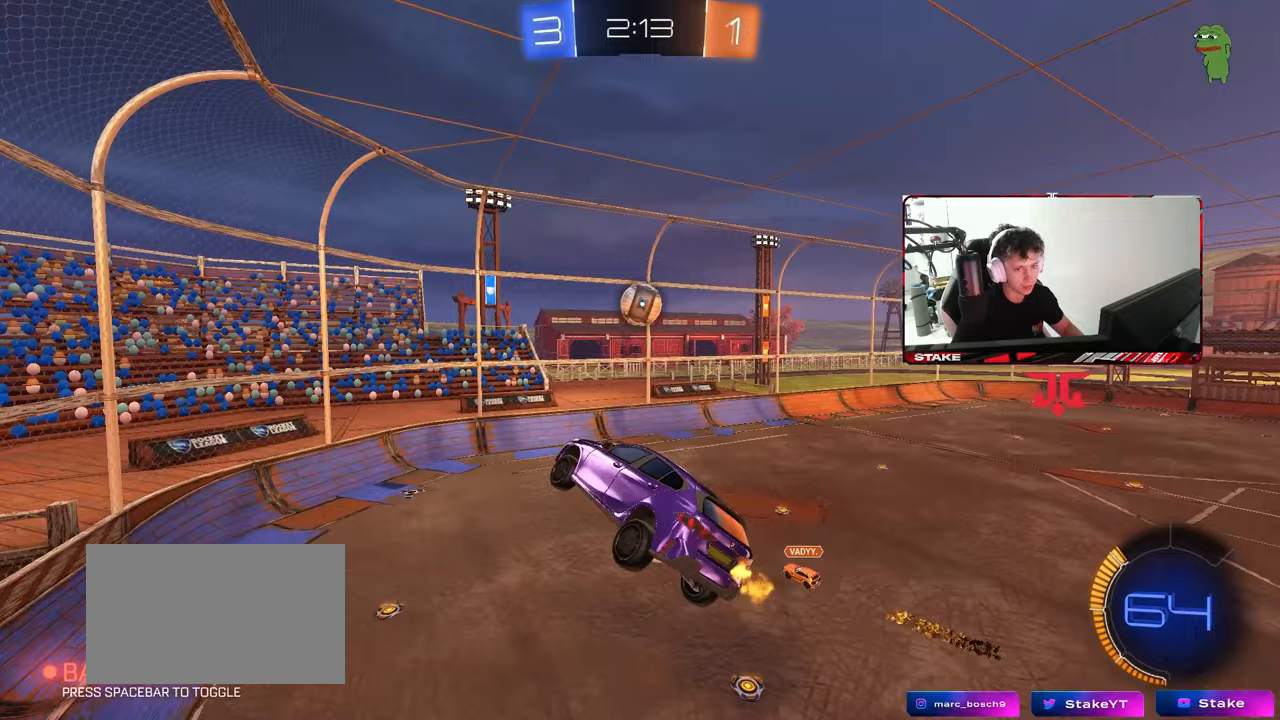
{"keys": ["s"], "mouse": [], "mouse_move": "still", "events": [[500, "s", "down"]]}
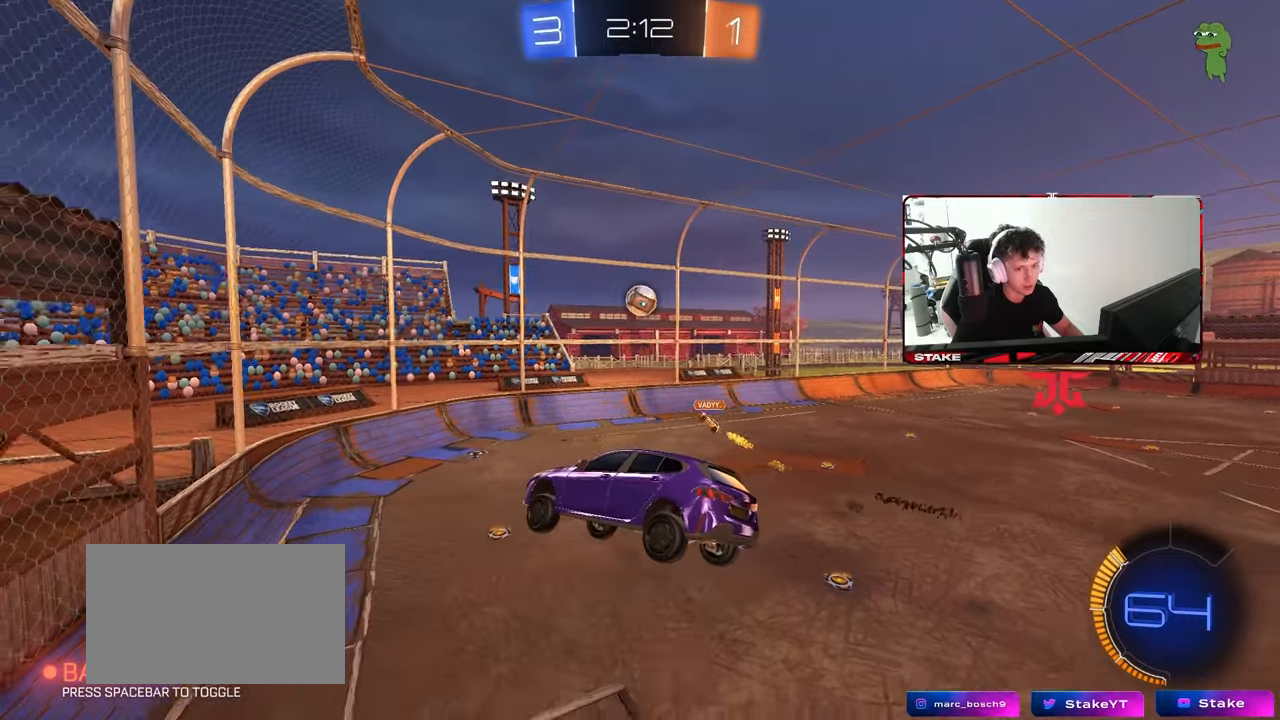
{"keys": [], "mouse": [], "mouse_move": "still", "events": [[150, "d", "down"], [150, "s", "up"], [183, "d", "up"]]}
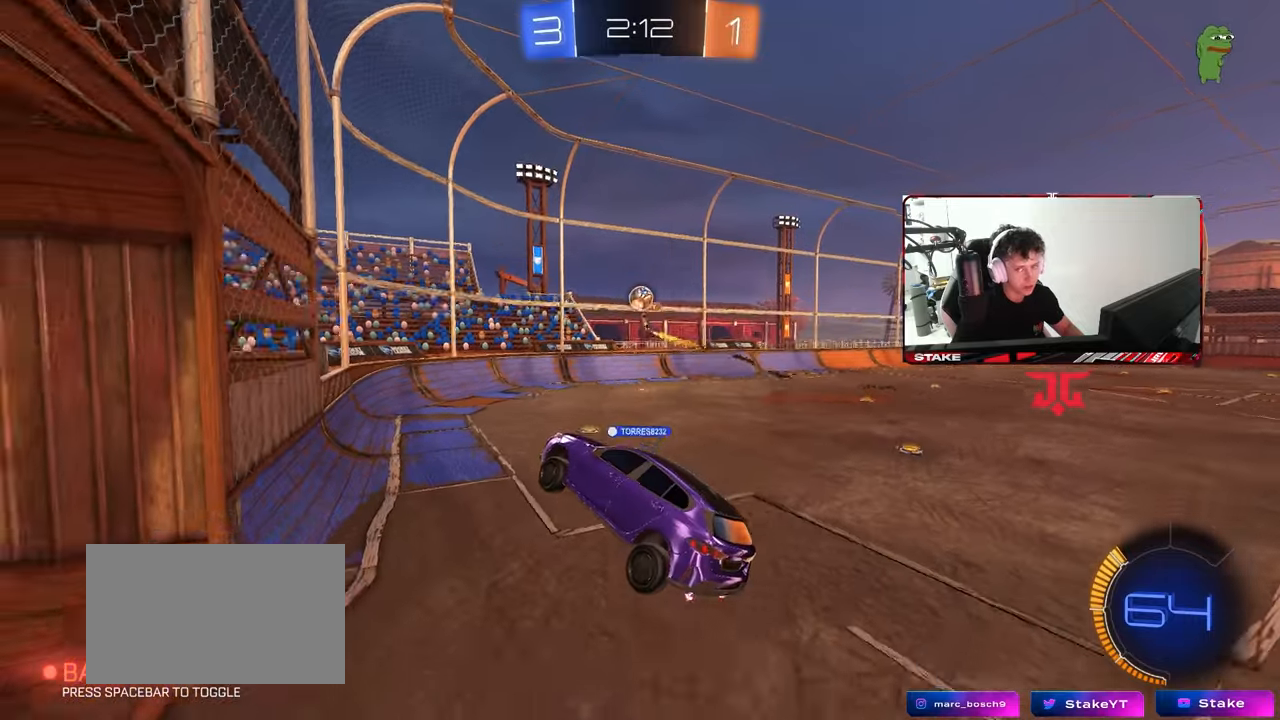
{"keys": ["d", "w"], "mouse": [], "mouse_move": "still", "events": [[117, "d", "down"], [200, "w", "down"]]}
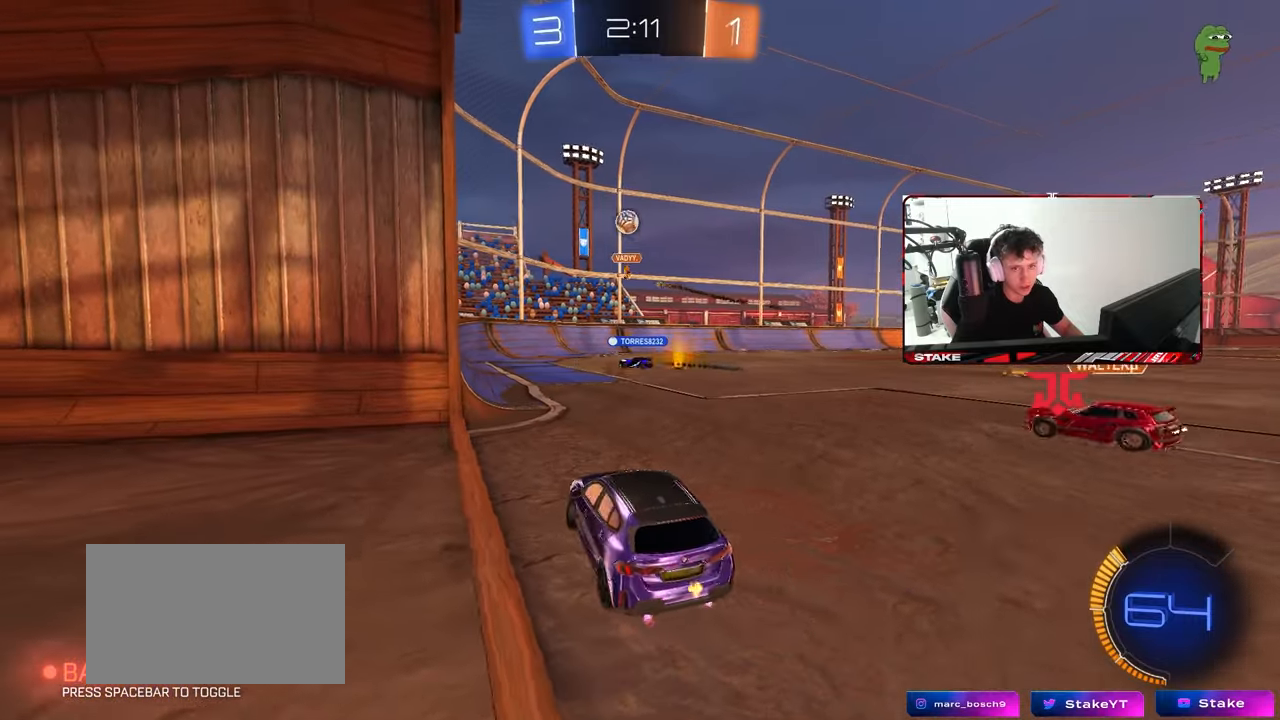
{"keys": ["a", "w"], "mouse": [], "mouse_move": "still", "events": [[133, "d", "up"], [267, "d", "down"], [417, "a", "down"], [417, "d", "up"]]}
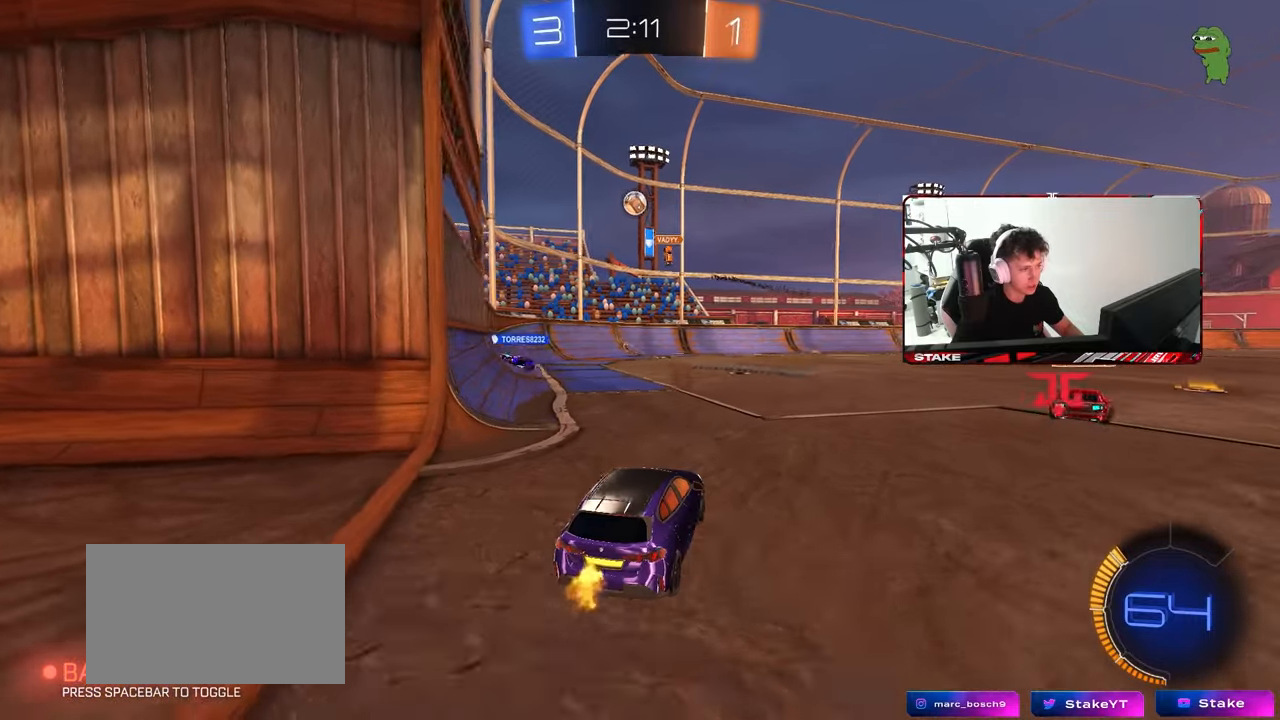
{"keys": ["a", "s"], "mouse": [], "mouse_move": "still", "events": [[50, "a", "up"], [50, "w", "up"], [150, "s", "down"], [183, "a", "down"]]}
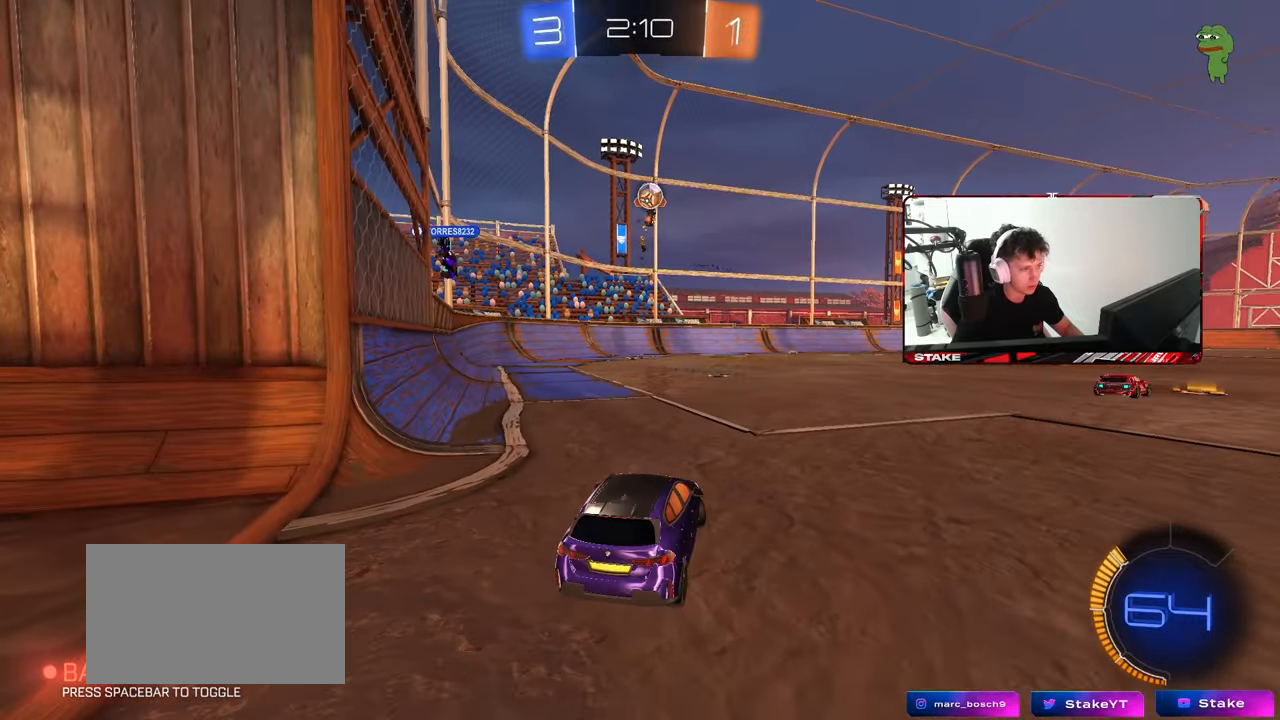
{"keys": ["a", "w"], "mouse": [], "mouse_move": "still", "events": [[17, "a", "up"], [17, "s", "up"], [117, "d", "down"], [167, "w", "down"], [350, "a", "down"], [350, "d", "up"]]}
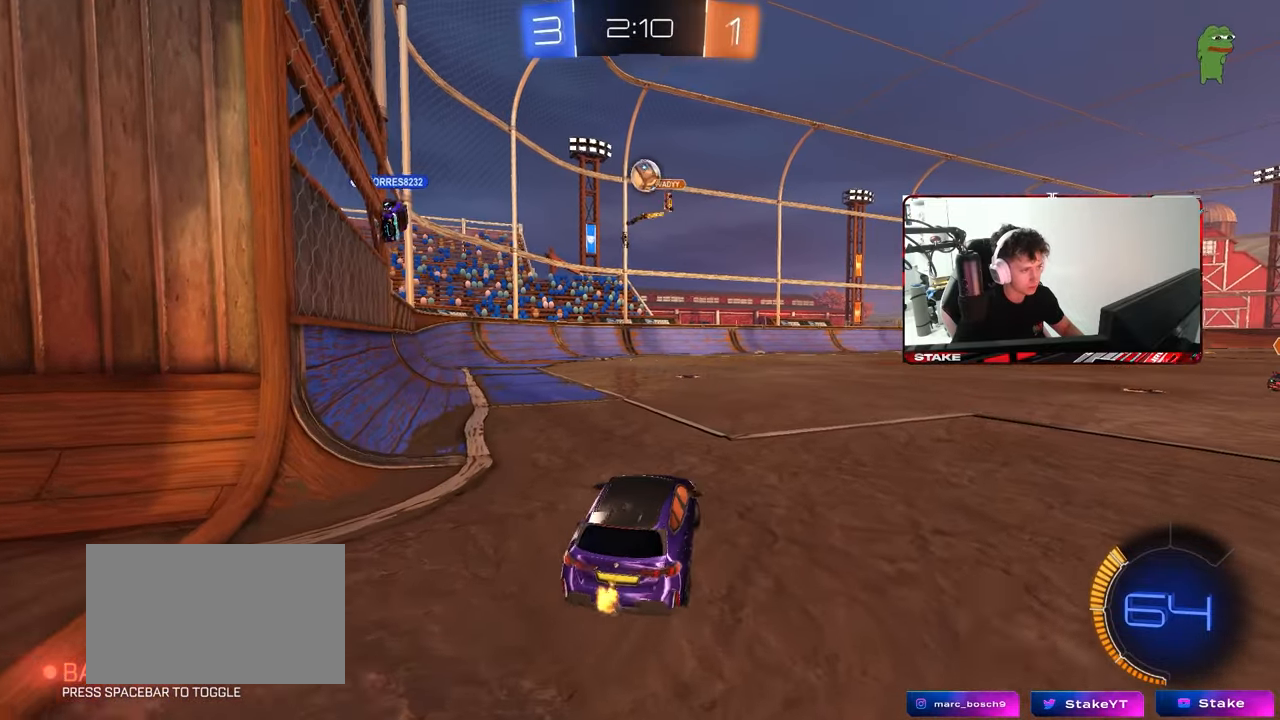
{"keys": ["d"], "mouse": [], "mouse_move": "still", "events": [[83, "a", "up"], [83, "w", "up"], [317, "d", "down"]]}
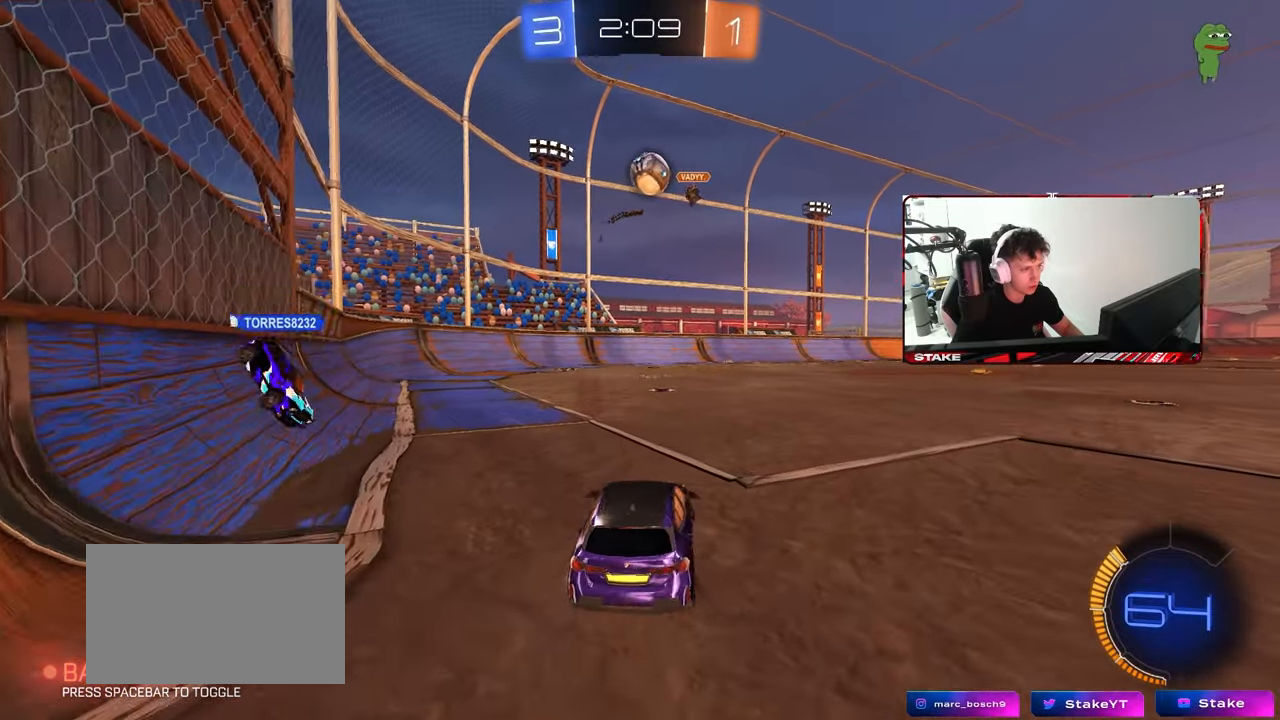
{"keys": ["d"], "mouse": [], "mouse_move": "still", "events": [[150, "a", "down"], [150, "d", "up"], [150, "s", "down"], [467, "a", "up"], [467, "d", "down"], [467, "s", "up"]]}
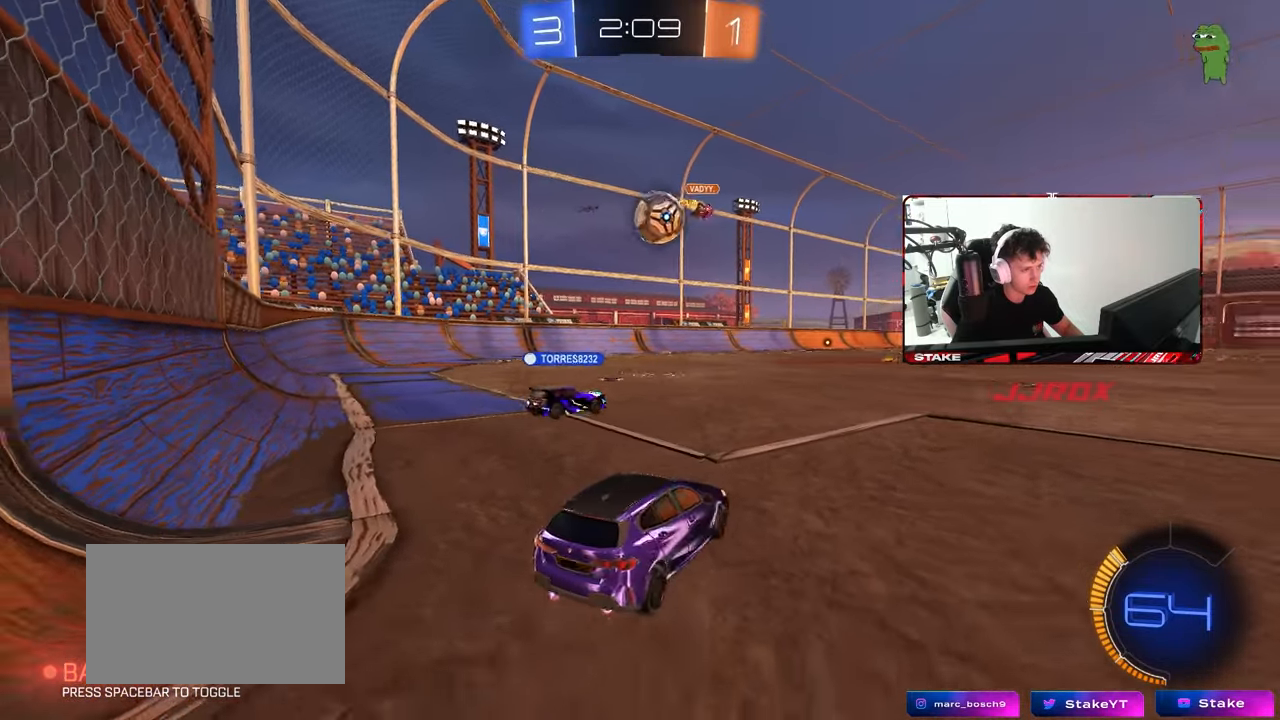
{"keys": ["d", "w"], "mouse": [], "mouse_move": "still", "events": [[167, "w", "down"], [300, "d", "up"], [450, "d", "down"]]}
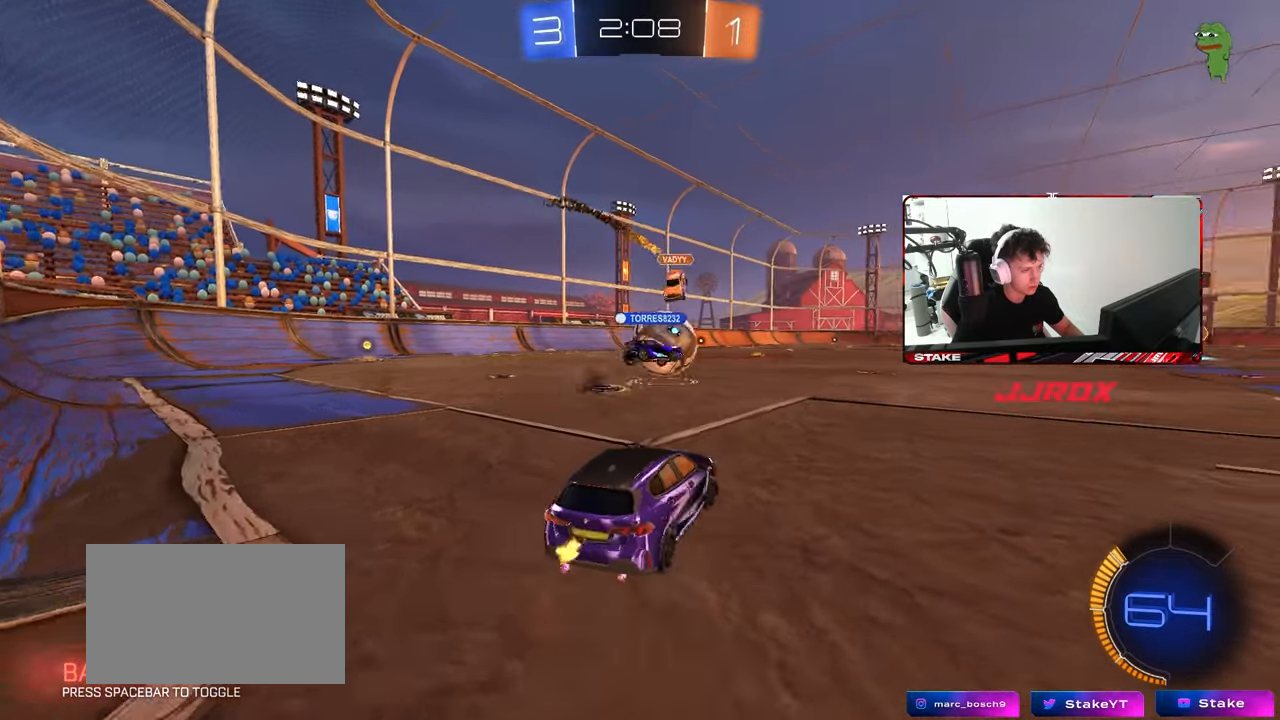
{"keys": ["a", "w"], "mouse": [], "mouse_move": "still", "events": [[167, "d", "up"], [217, "a", "down"], [317, "shift", "down"], [417, "shift", "up"]]}
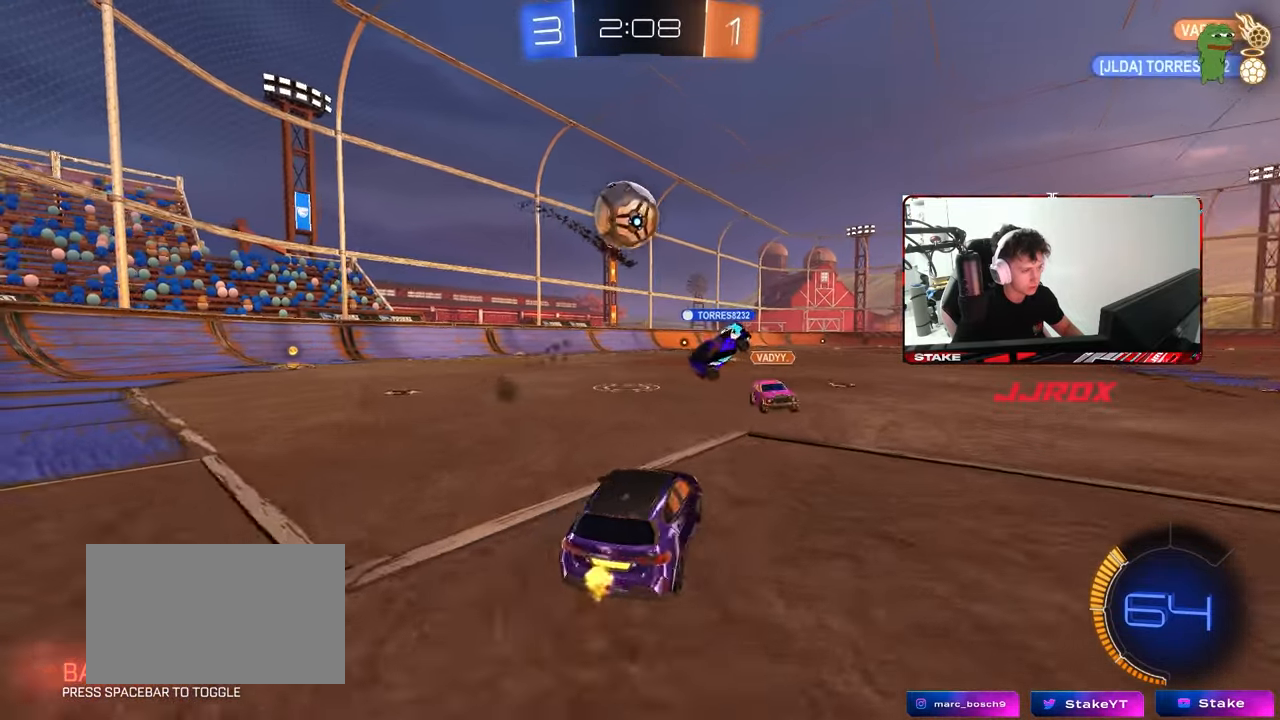
{"keys": [], "mouse": ["left"], "mouse_move": "still", "events": [[100, "a", "up"], [183, "d", "down"], [183, "mouse_left", "down"], [233, "d", "up"], [233, "mouse_right", "down"], [233, "w", "up"], [283, "s", "down"], [333, "a", "down"], [383, "shift", "down"], [417, "a", "up"], [417, "s", "up"], [417, "shift", "up"], [467, "mouse_right", "up"]]}
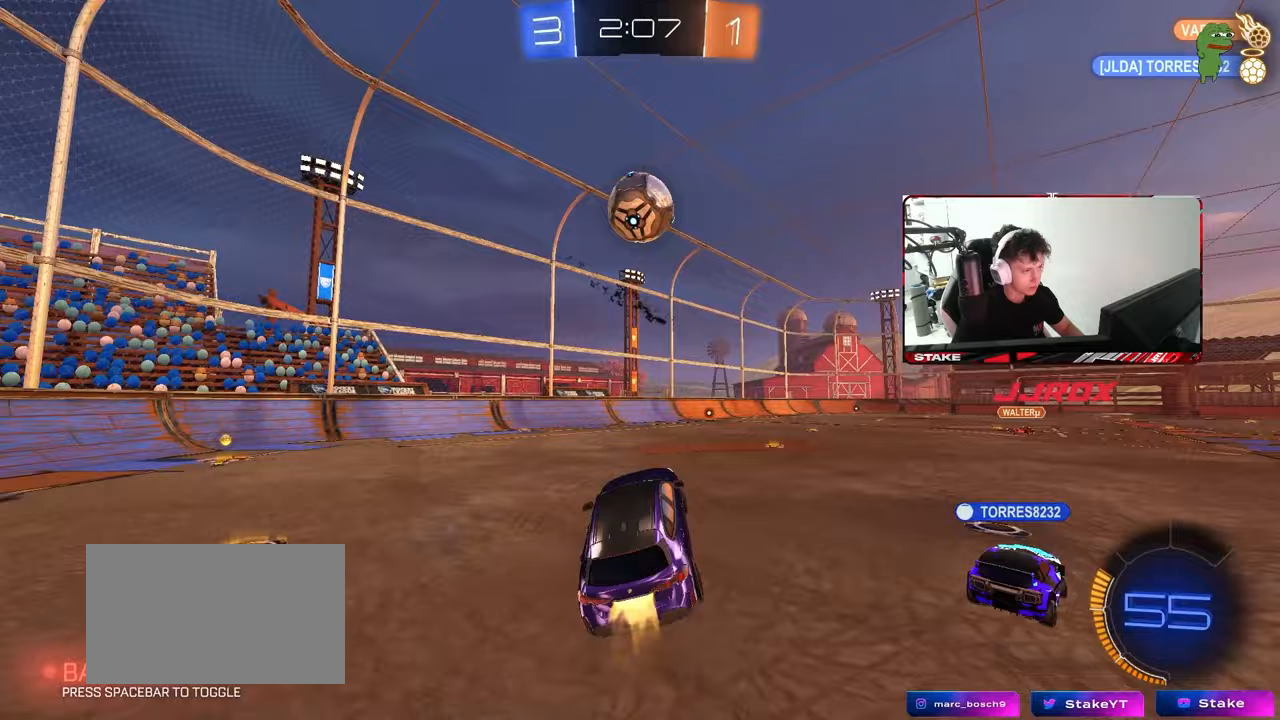
{"keys": [], "mouse": [], "mouse_move": "up", "events": [[17, "mouse_right", "down"], [67, "d", "down"], [167, "d", "up"], [217, "mouse_right", "up"], [250, "w", "down"], [350, "a", "down"], [350, "w", "up"], [400, "a", "up"], [450, "mouse_left", "up"]]}
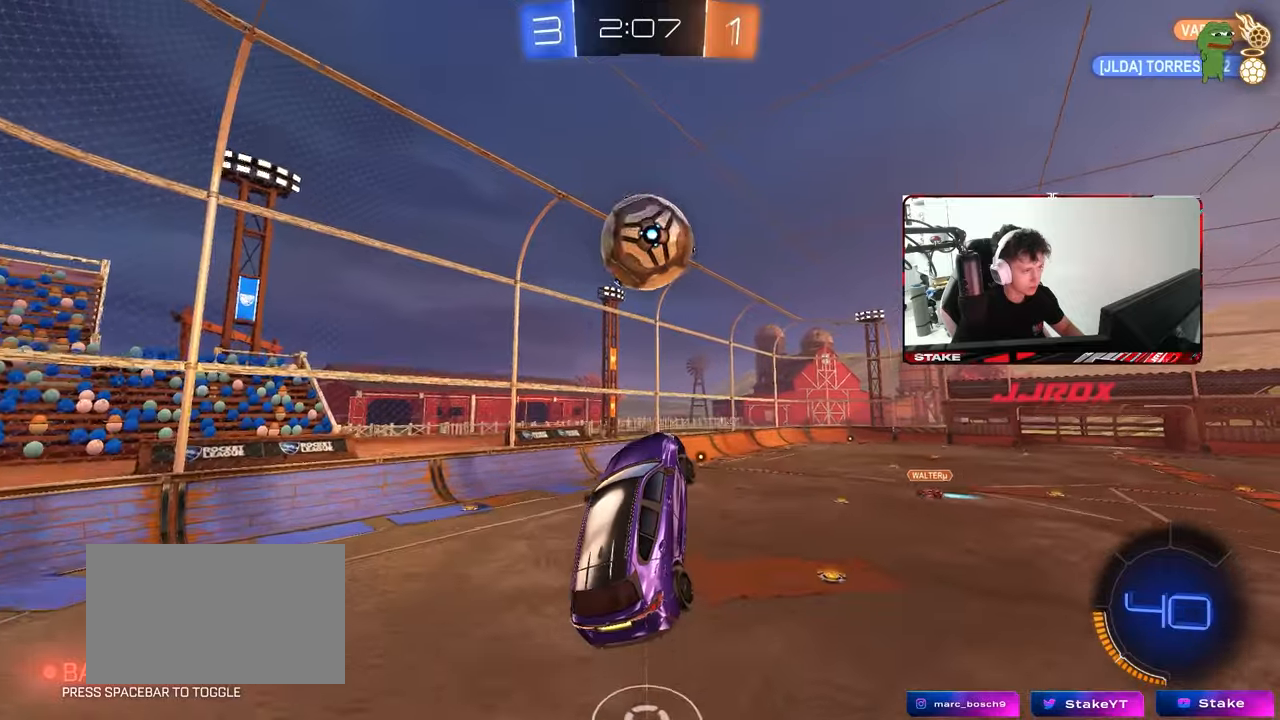
{"keys": ["d", "w"], "mouse": [], "mouse_move": "still", "events": [[33, "a", "down"], [33, "s", "down"], [83, "mouse_left", "down"], [83, "s", "up"], [183, "a", "up"], [217, "d", "down"], [217, "w", "down"], [500, "mouse_left", "up"]]}
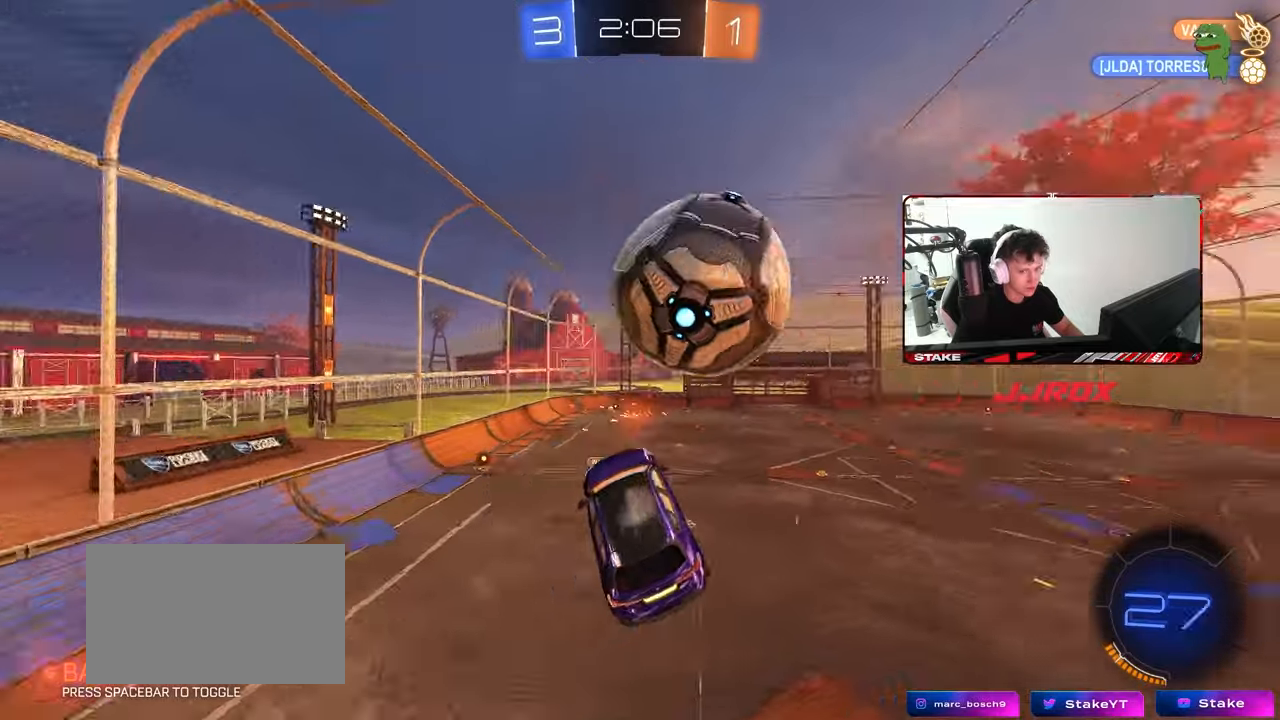
{"keys": ["a", "s"], "mouse": [], "mouse_move": "still", "events": [[50, "a", "down"], [50, "d", "up"], [50, "shift", "down"], [100, "w", "up"], [333, "s", "down"], [467, "shift", "up"]]}
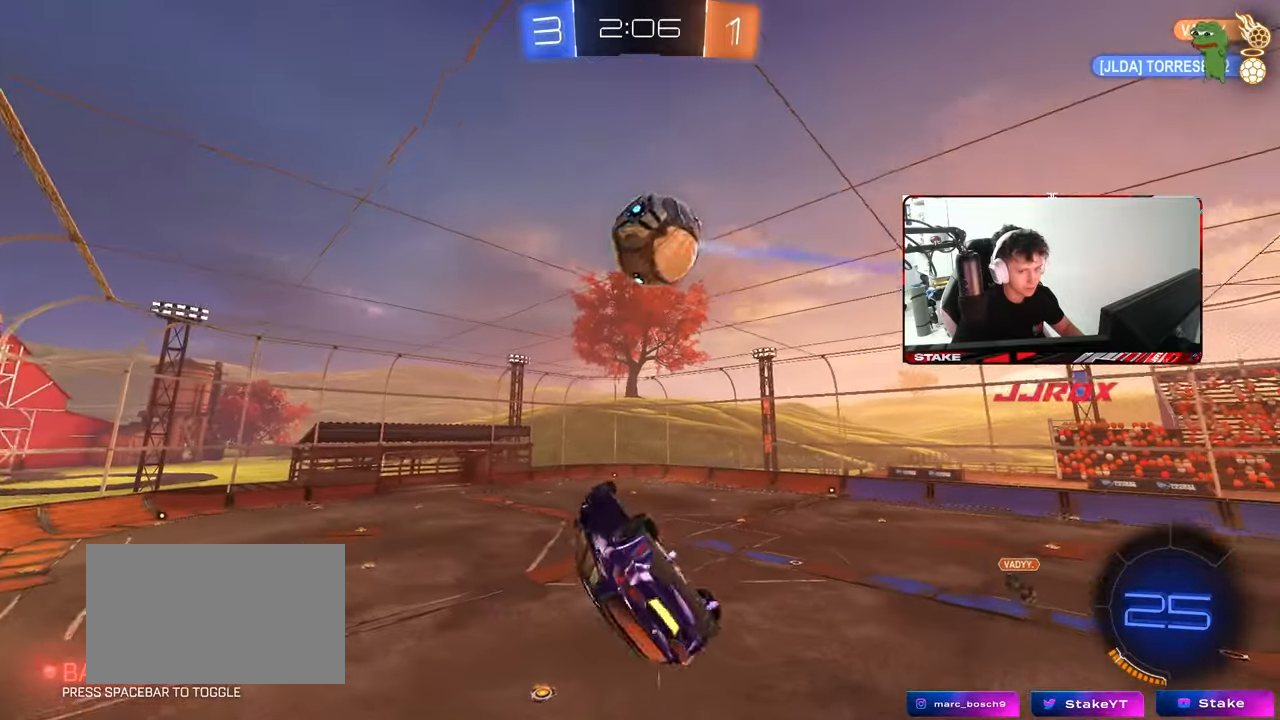
{"keys": ["w"], "mouse": [], "mouse_move": "still", "events": [[67, "shift", "down"], [117, "s", "up"], [350, "a", "up"], [400, "shift", "up"], [433, "d", "down"], [483, "d", "up"], [483, "w", "down"]]}
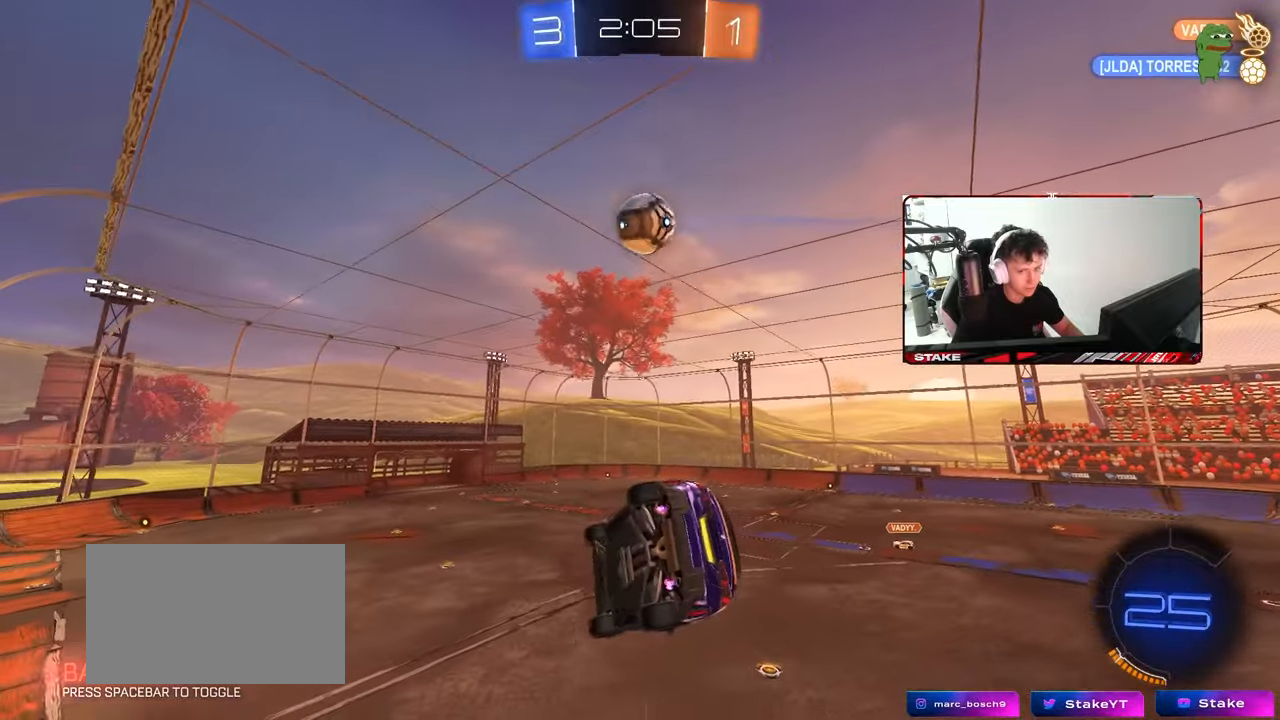
{"keys": ["a", "w"], "mouse": [], "mouse_move": "still", "events": [[83, "a", "down"], [133, "w", "up"], [183, "a", "up"], [467, "w", "down"], [500, "a", "down"]]}
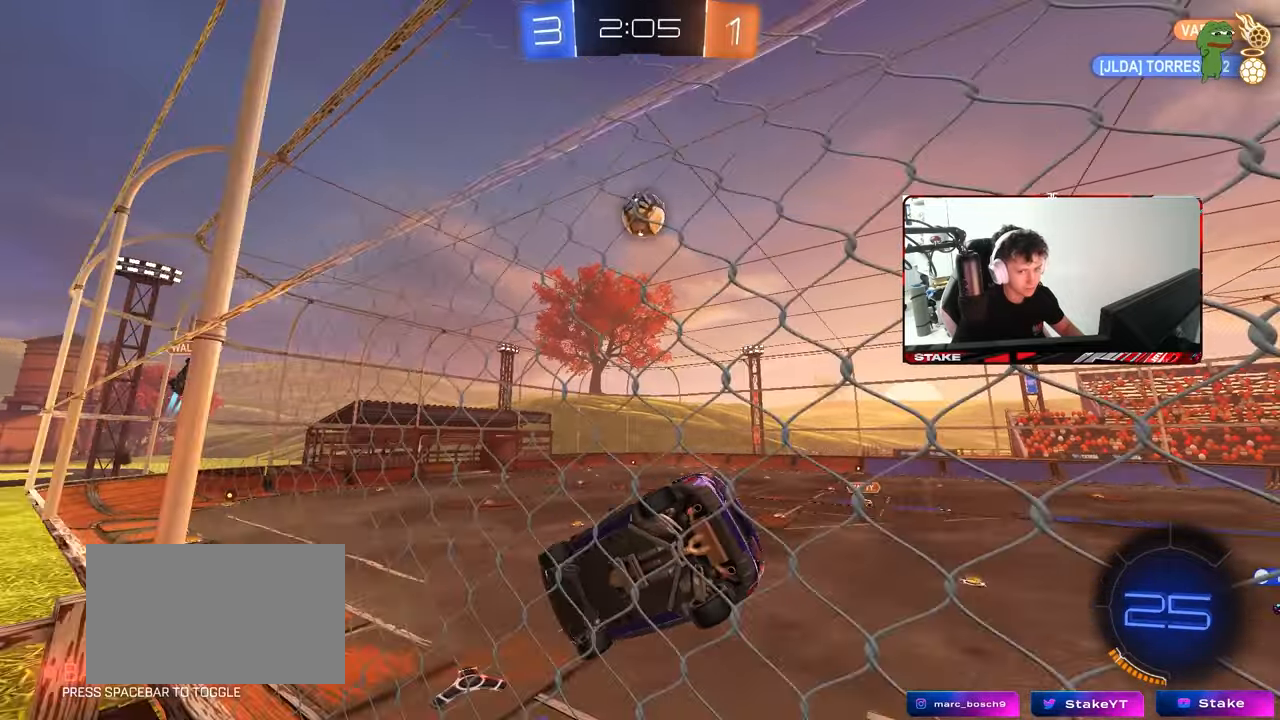
{"keys": [], "mouse": [], "mouse_move": "still", "events": [[100, "a", "up"], [150, "mouse_right", "down"], [150, "w", "up"], [233, "a", "down"], [233, "s", "down"], [233, "shift", "down"], [417, "mouse_right", "up"], [450, "a", "up"], [467, "s", "up"], [467, "shift", "up"]]}
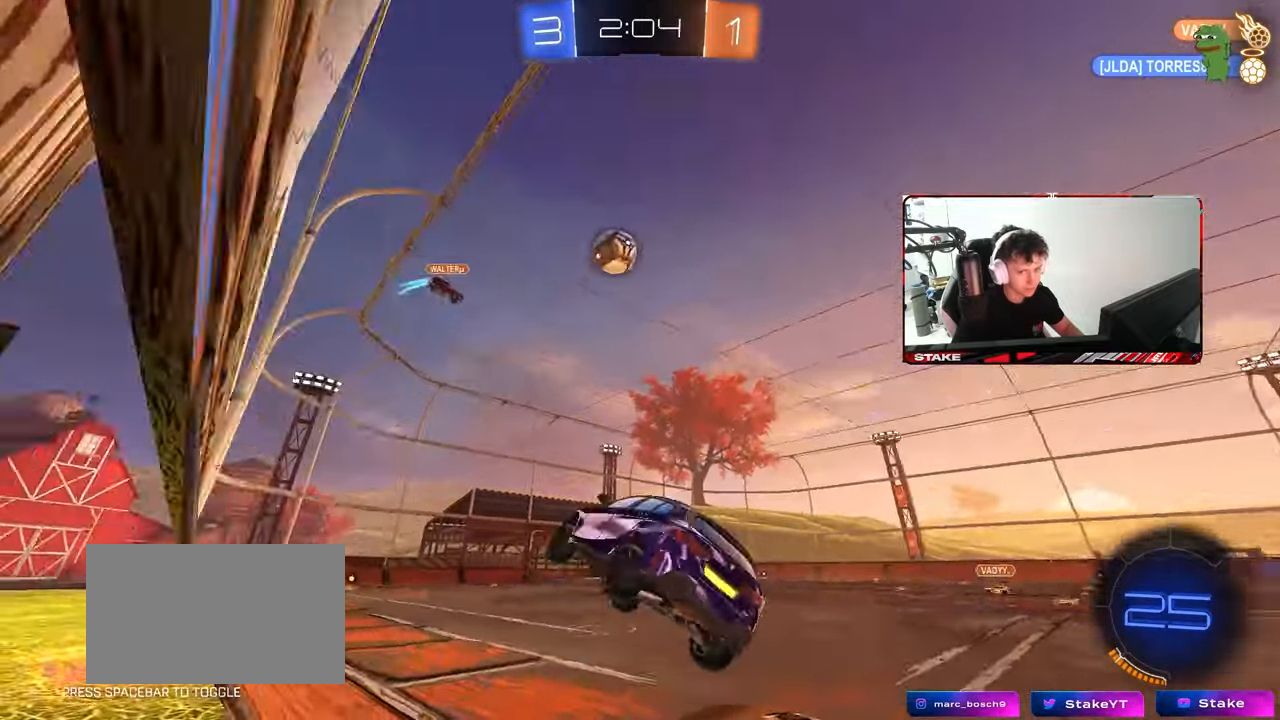
{"keys": ["d", "w"], "mouse": [], "mouse_move": "still", "events": [[17, "d", "down"], [117, "w", "down"], [350, "shift", "down"], [450, "shift", "up"]]}
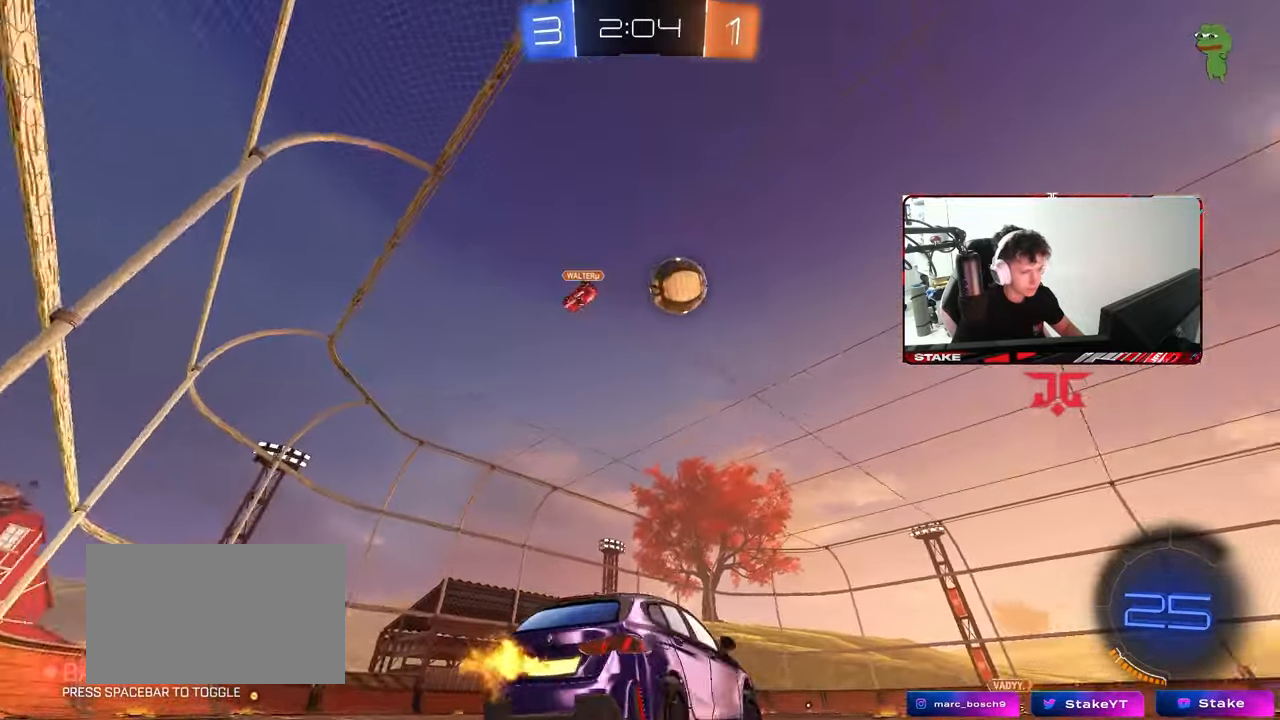
{"keys": ["w"], "mouse": [], "mouse_move": "still", "events": [[83, "space", "down"], [267, "space", "up"], [500, "d", "up"]]}
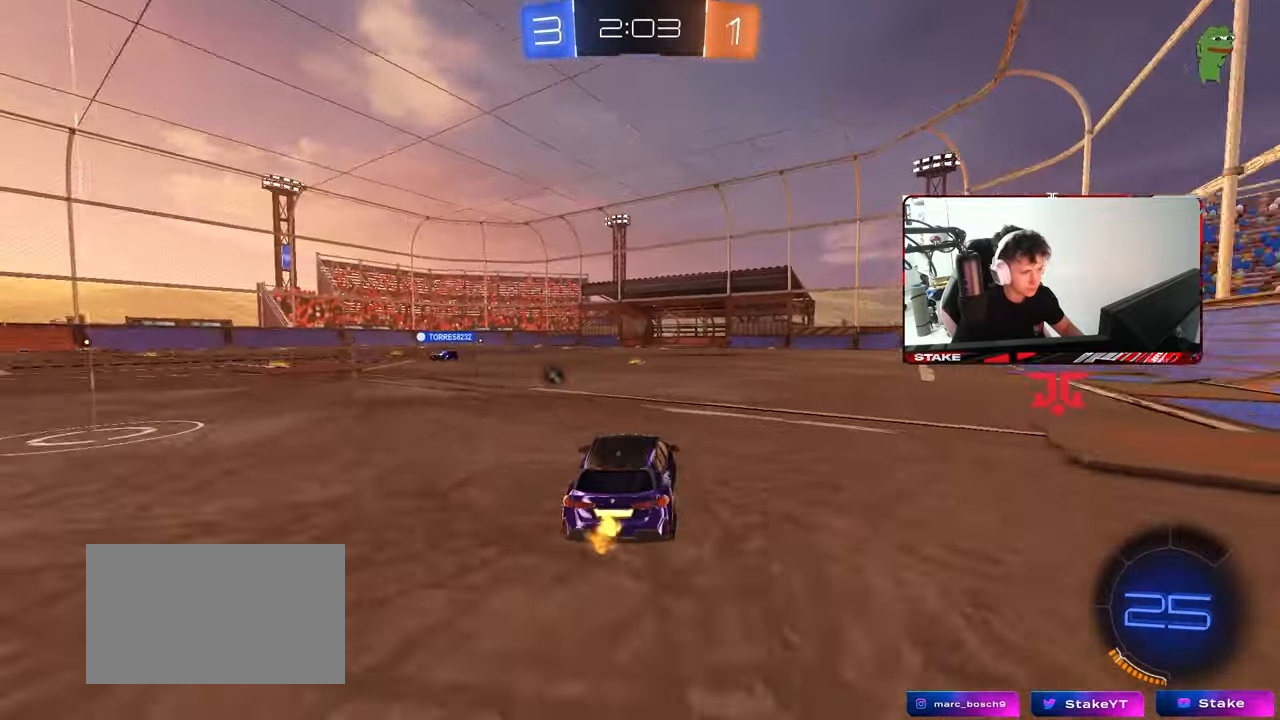
{"keys": ["space", "w"], "mouse": ["left", "right"], "mouse_move": "still", "events": [[333, "d", "down"], [383, "space", "down"], [417, "mouse_left", "down"], [467, "d", "up"], [467, "mouse_right", "down"]]}